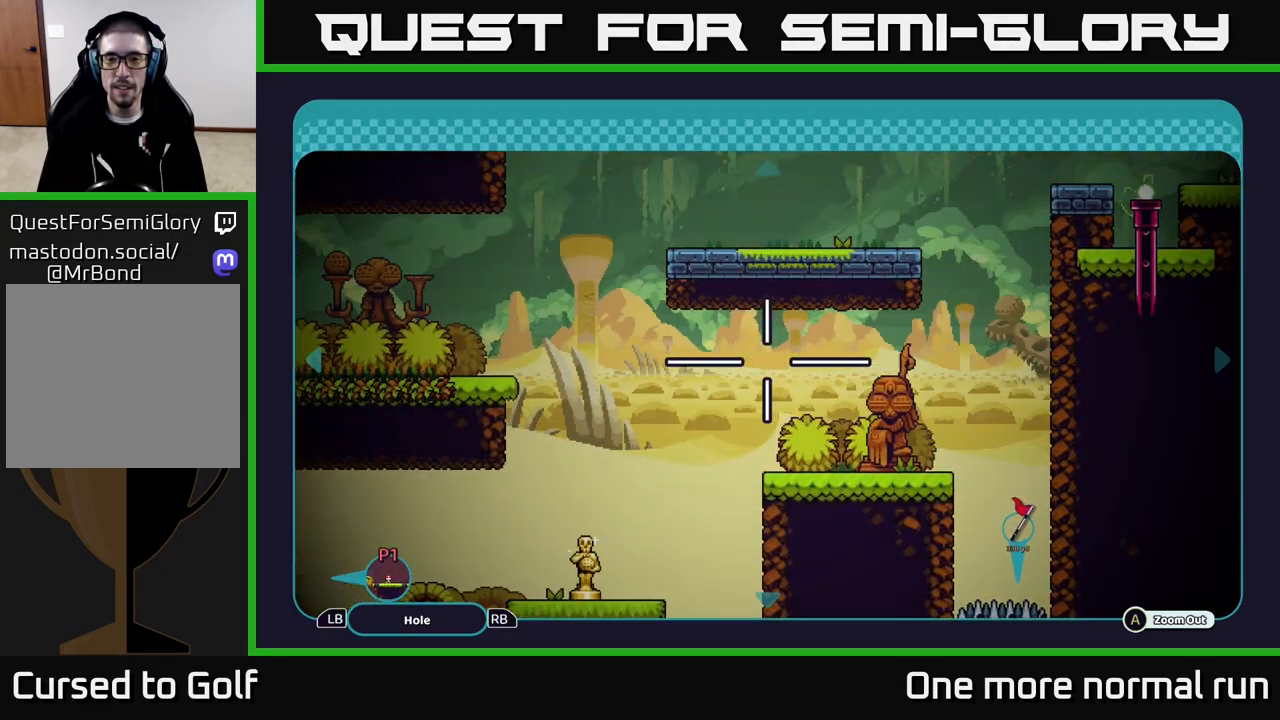
Gameplay with a controller (Xbox layout); each line is a JSON object with the inputs held at the frame after it (dt_ms = milliseconds from this image to that frame). "button_events" lists button changes between this image and that frame as [ms after this image, input, new state], when the widget could be followed in between (sticks are given only as held states).
{"dt_ms": 500, "buttons": [], "left_stick": "center", "right_stick": "center", "button_events": []}
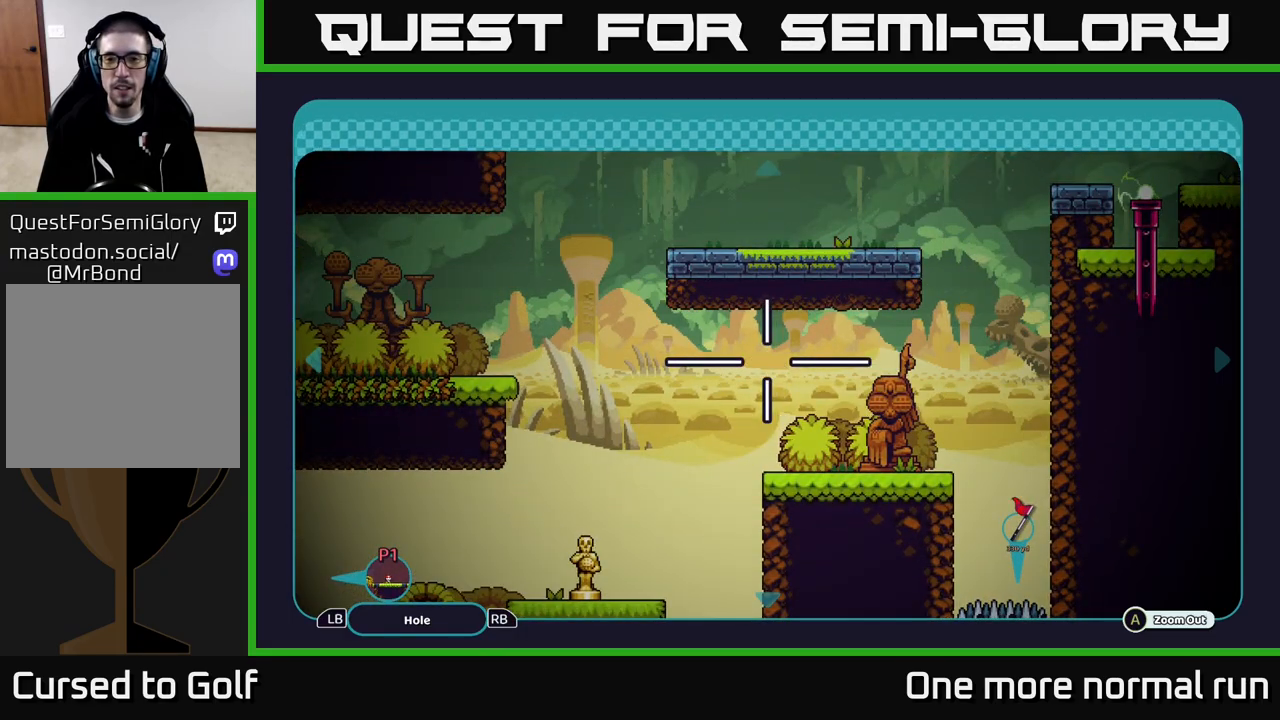
{"dt_ms": 500, "buttons": [], "left_stick": "left", "right_stick": "center", "button_events": []}
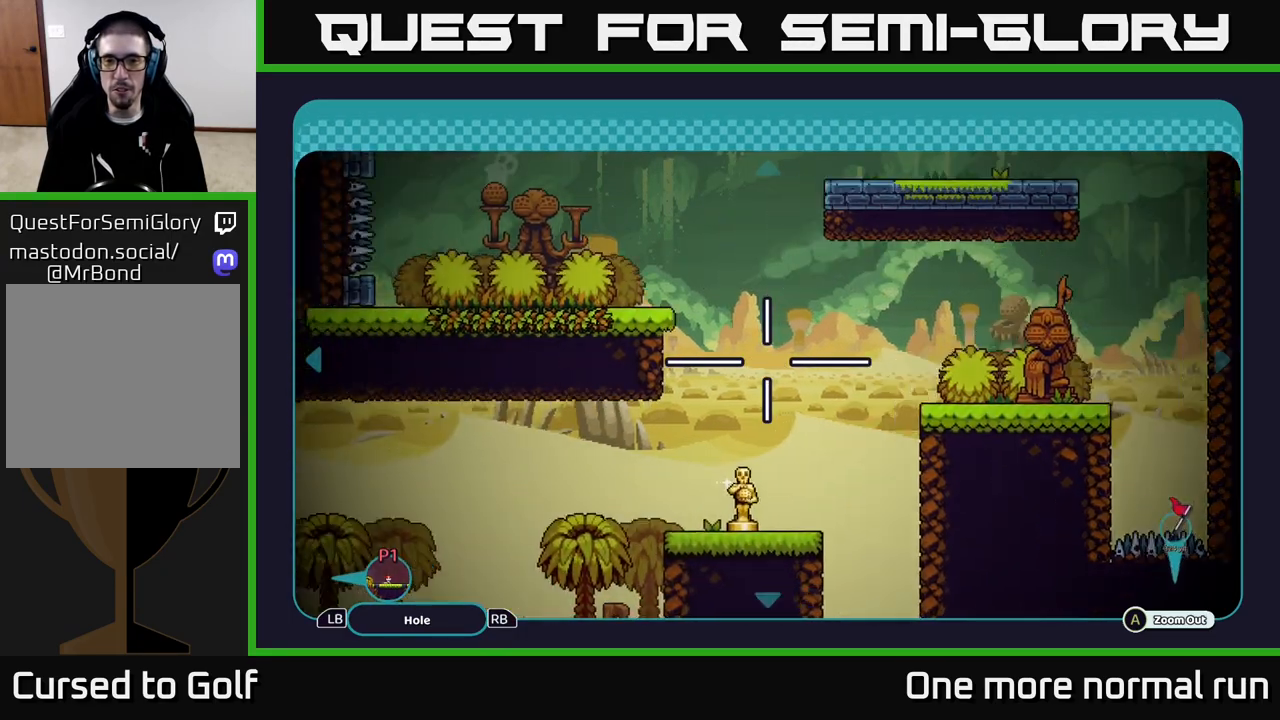
{"dt_ms": 500, "buttons": [], "left_stick": "right", "right_stick": "center", "button_events": []}
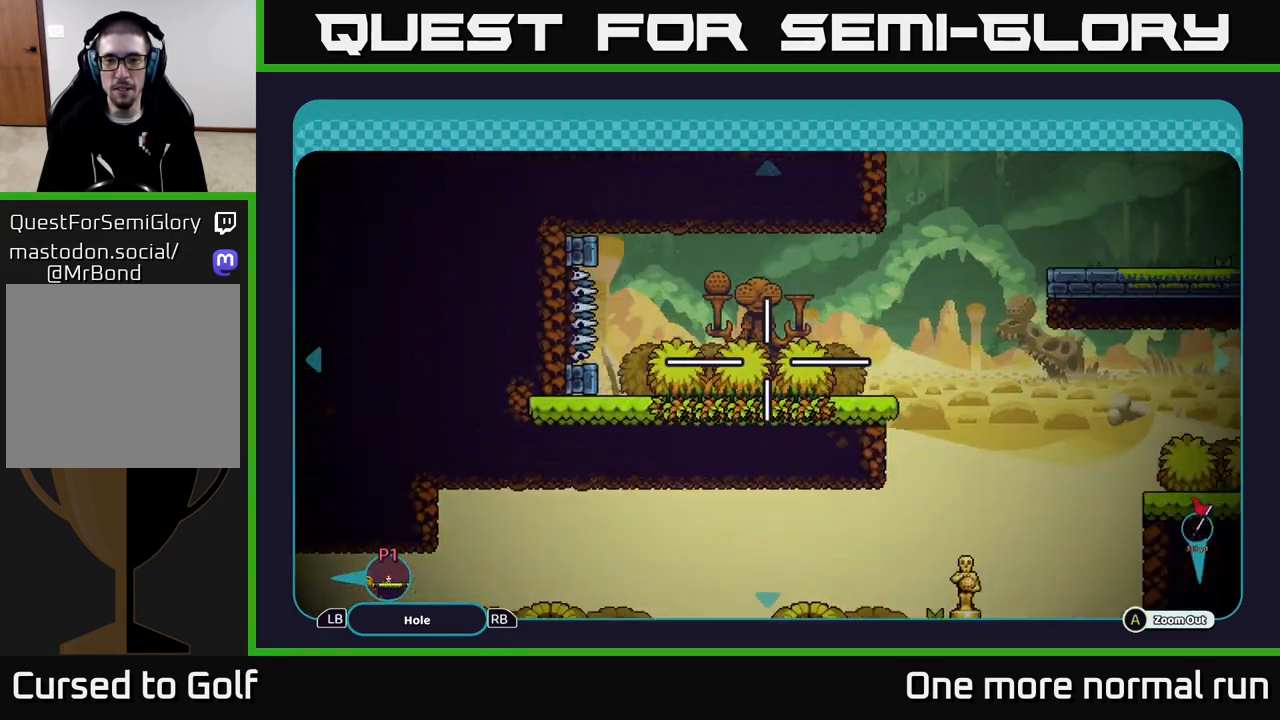
{"dt_ms": 500, "buttons": [], "left_stick": "left", "right_stick": "center", "button_events": []}
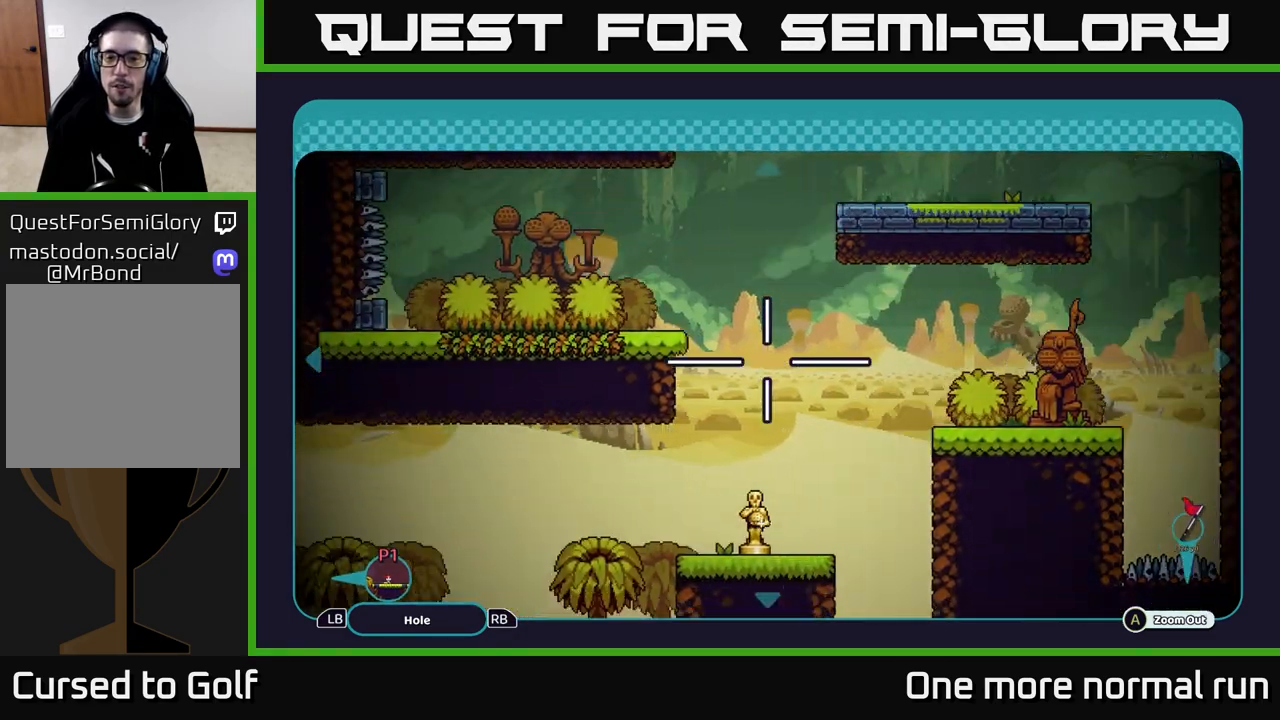
{"dt_ms": 500, "buttons": [], "left_stick": "up-right", "right_stick": "center", "button_events": []}
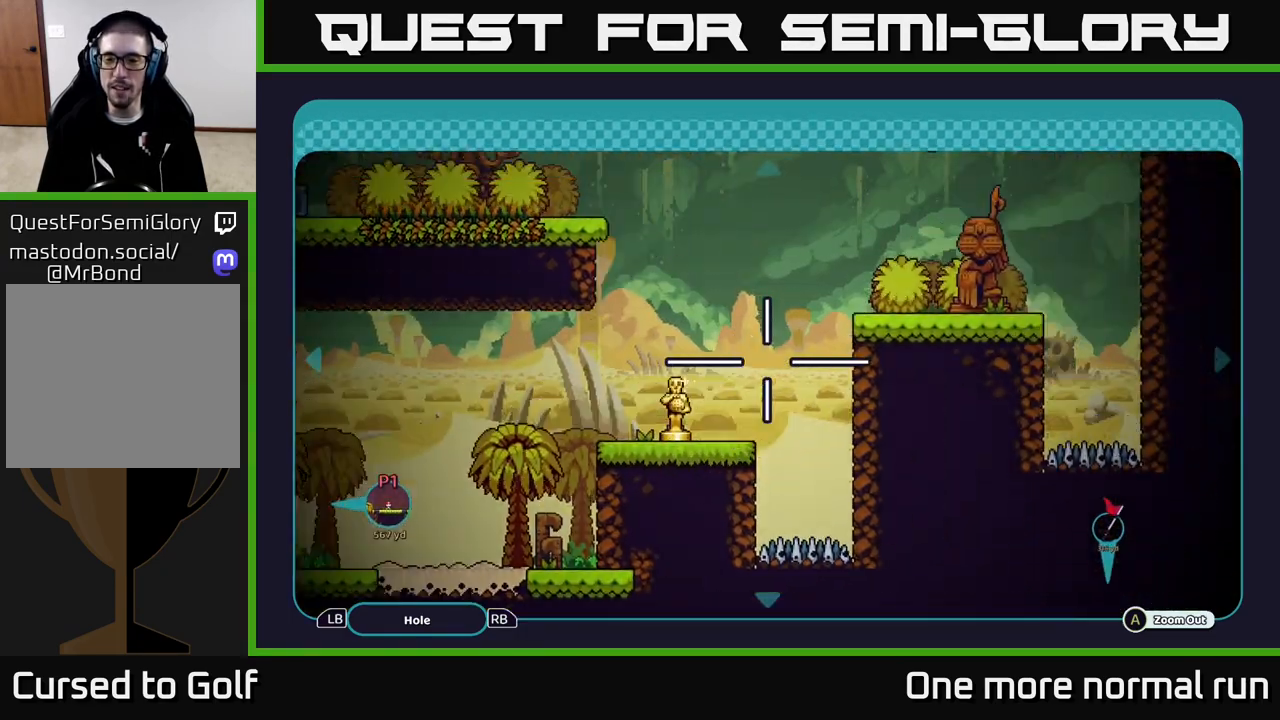
{"dt_ms": 500, "buttons": [], "left_stick": "up-left", "right_stick": "center", "button_events": []}
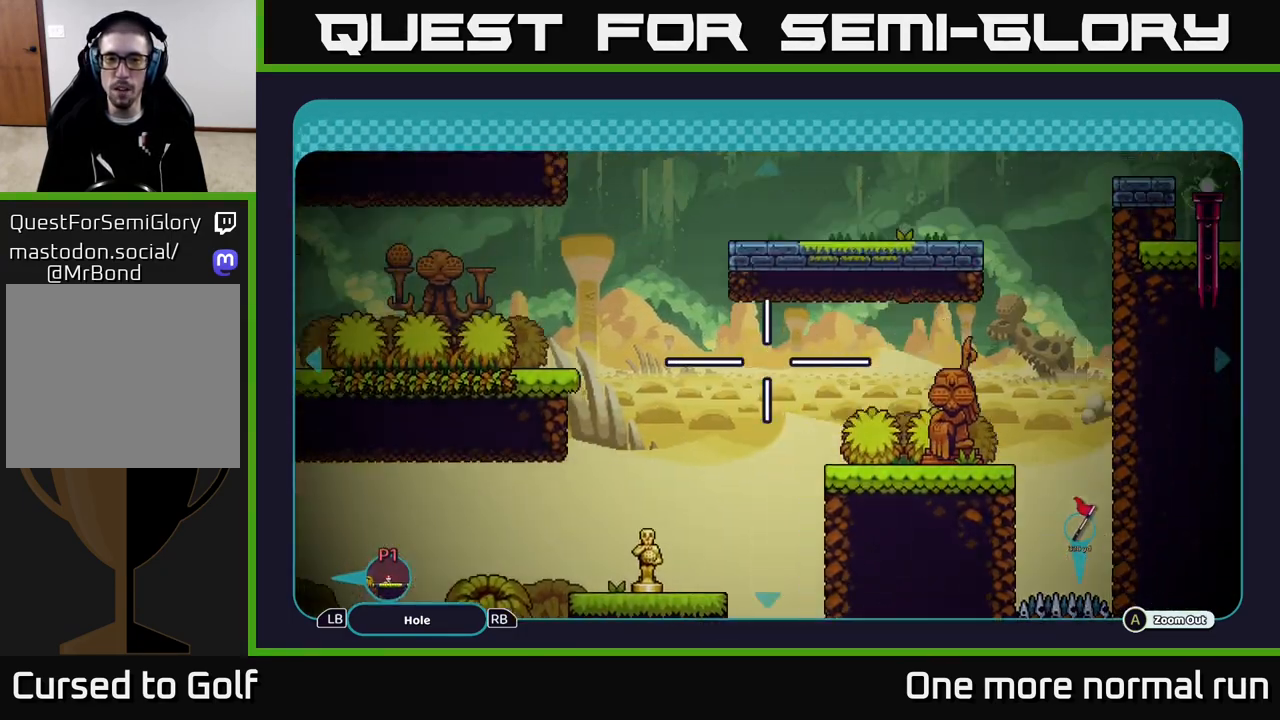
{"dt_ms": 500, "buttons": [], "left_stick": "up-right", "right_stick": "center", "button_events": []}
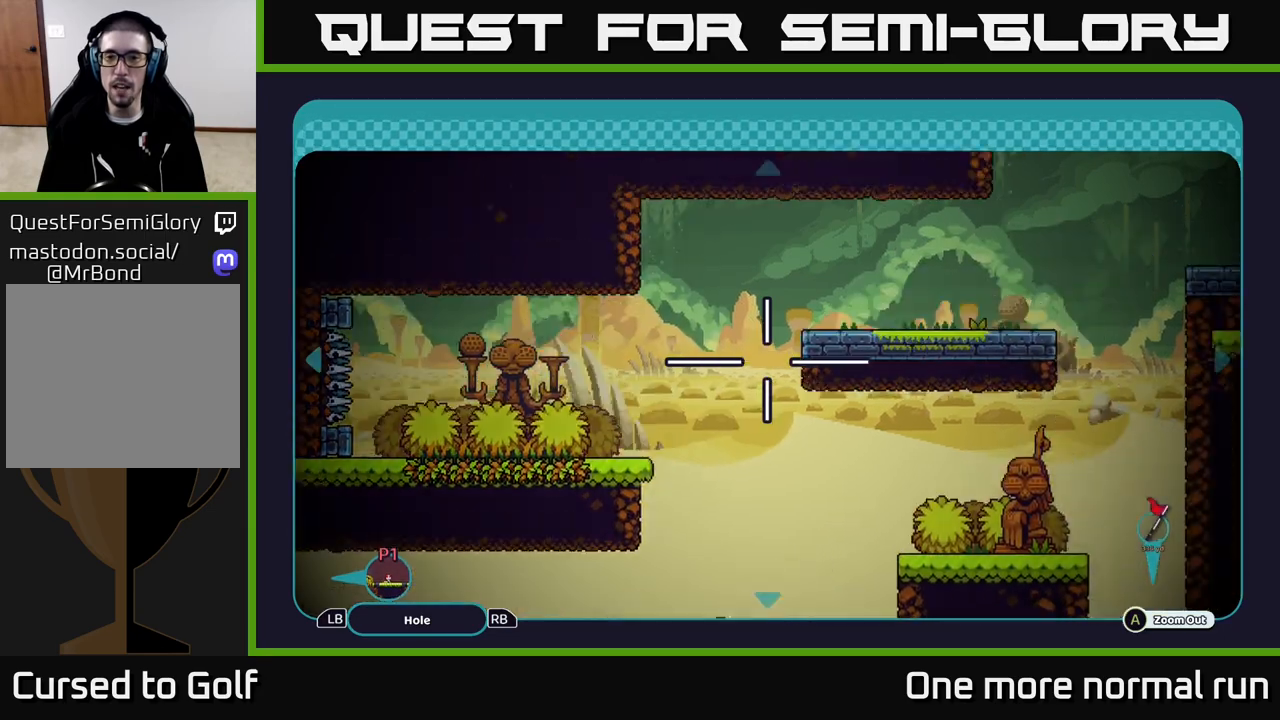
{"dt_ms": 500, "buttons": [], "left_stick": "up-right", "right_stick": "center", "button_events": []}
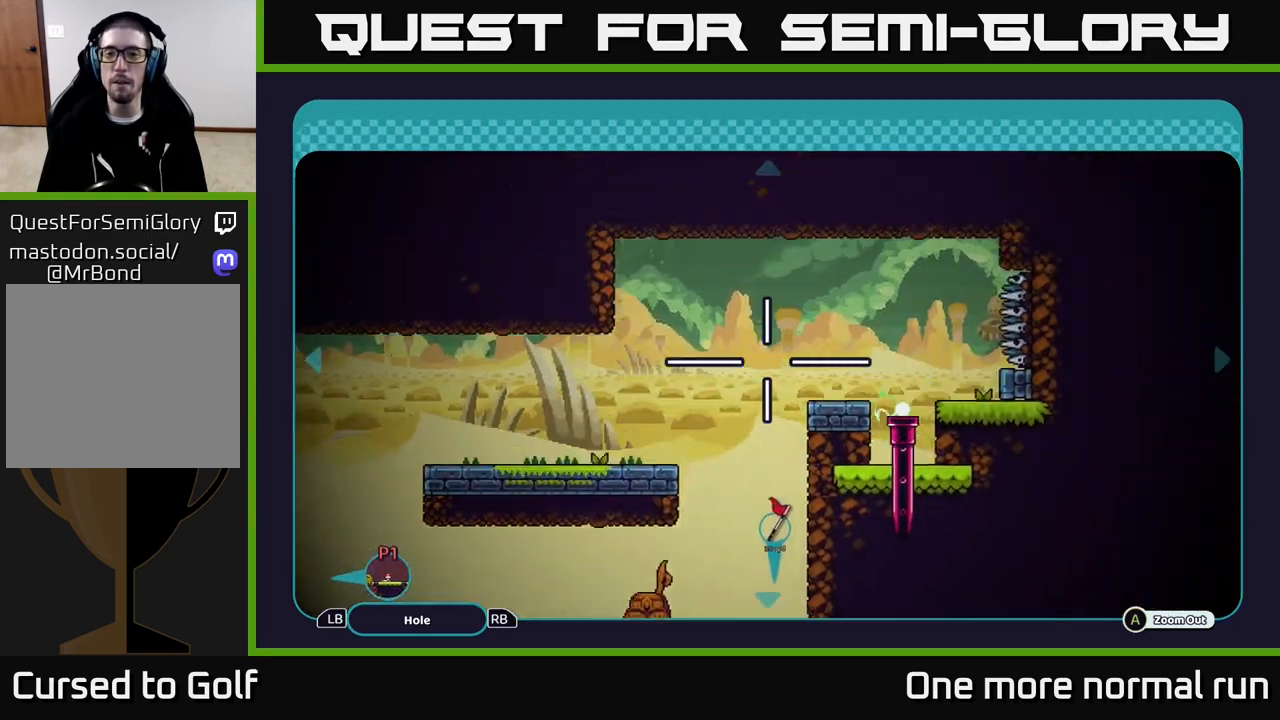
{"dt_ms": 500, "buttons": [], "left_stick": "left", "right_stick": "center", "button_events": []}
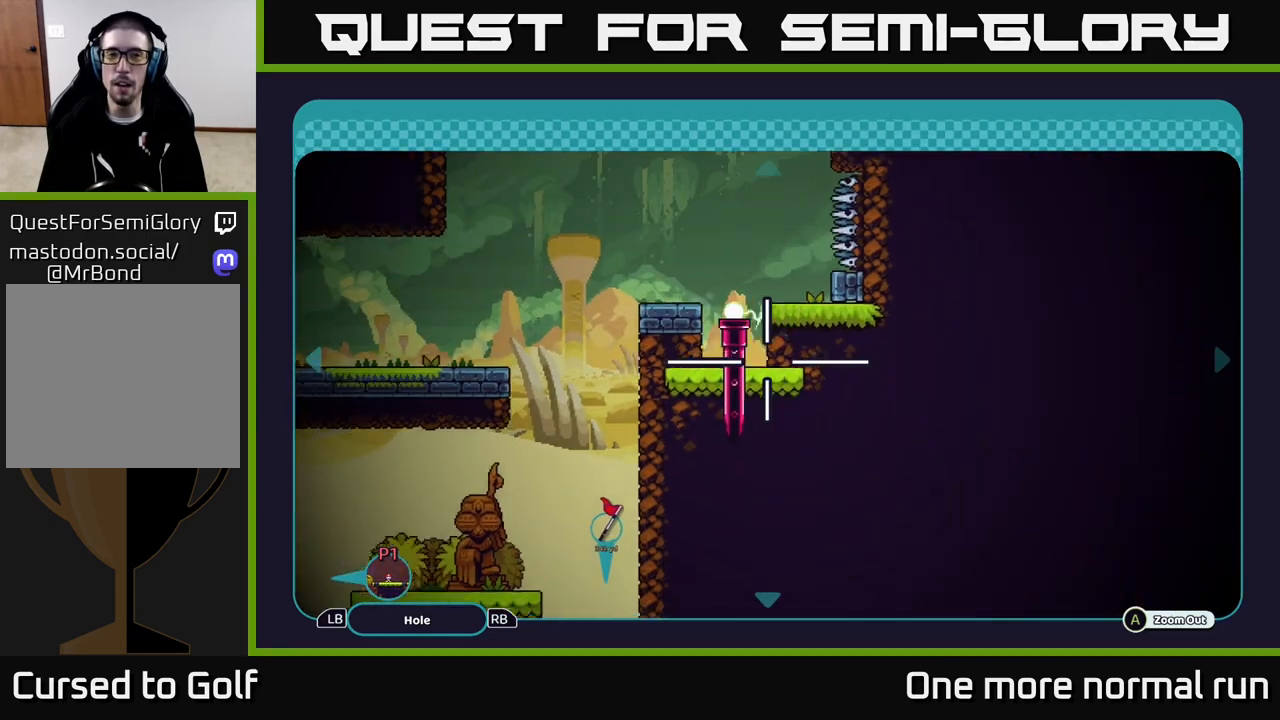
{"dt_ms": 1000, "buttons": [], "left_stick": "right", "right_stick": "center", "button_events": [[767, "B", "down"], [883, "B", "up"]]}
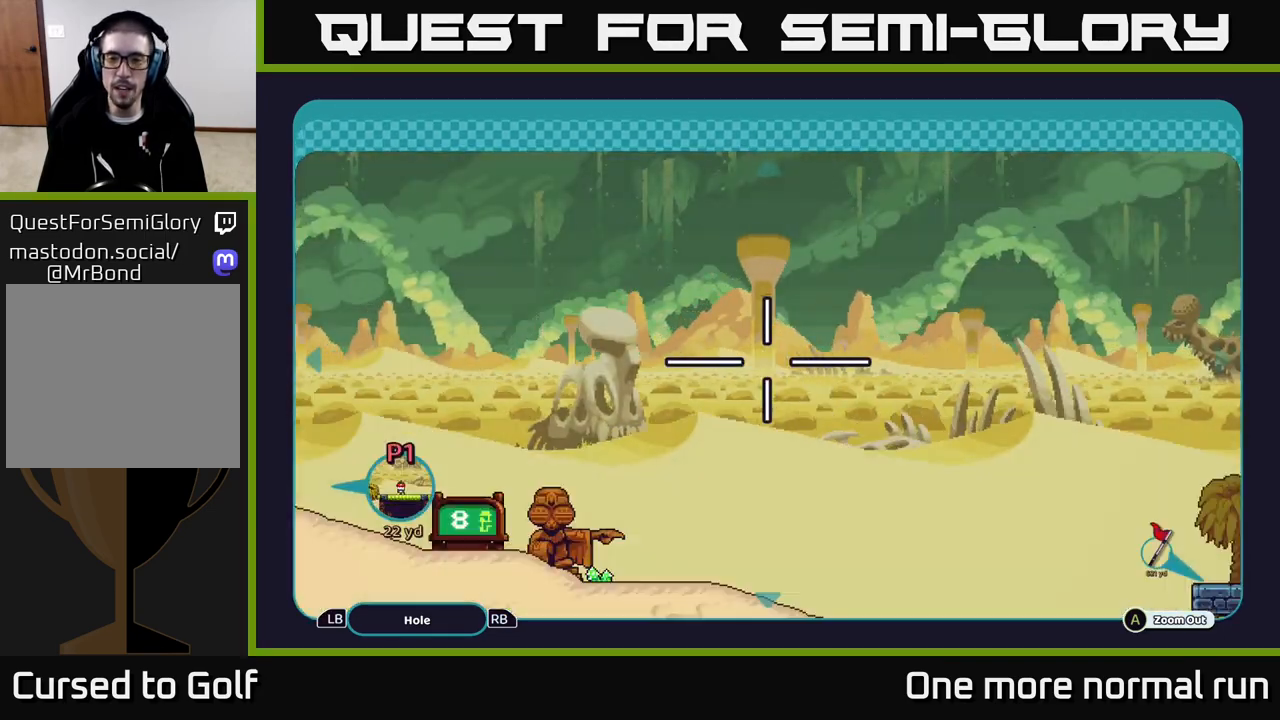
{"dt_ms": 500, "buttons": [], "left_stick": "center", "right_stick": "right", "button_events": []}
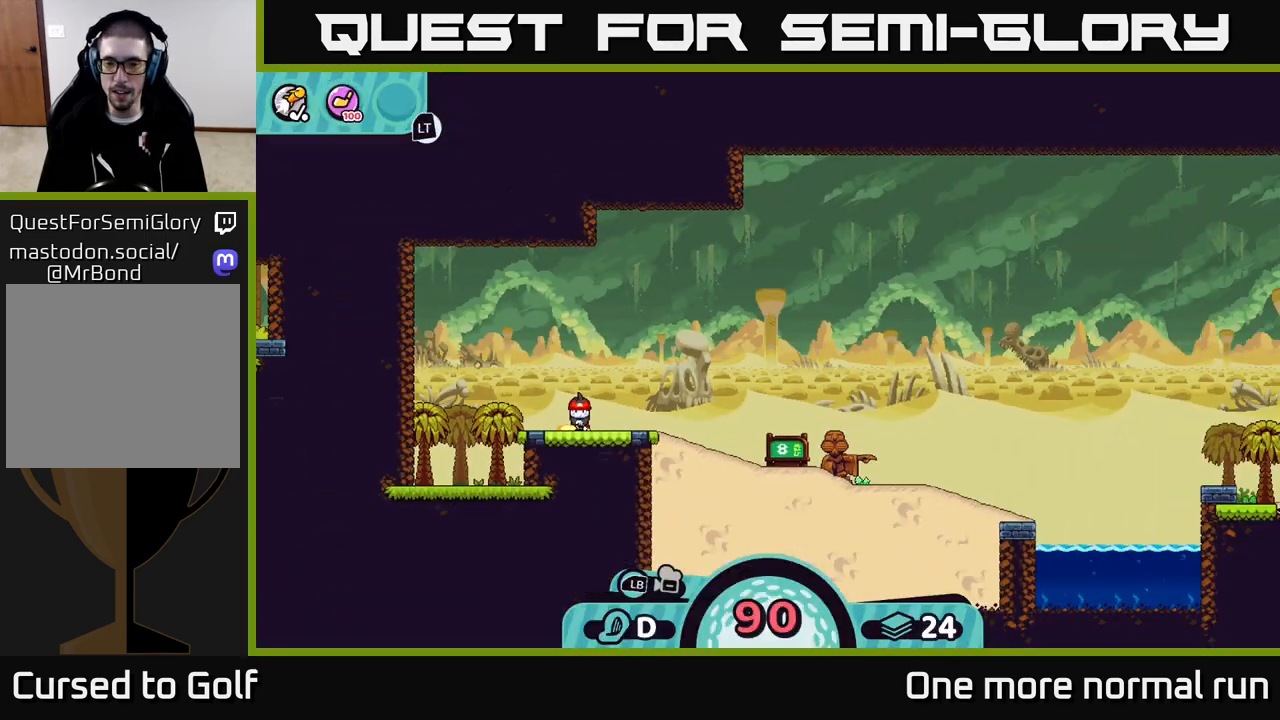
{"dt_ms": 500, "buttons": [], "left_stick": "right", "right_stick": "up-right", "button_events": []}
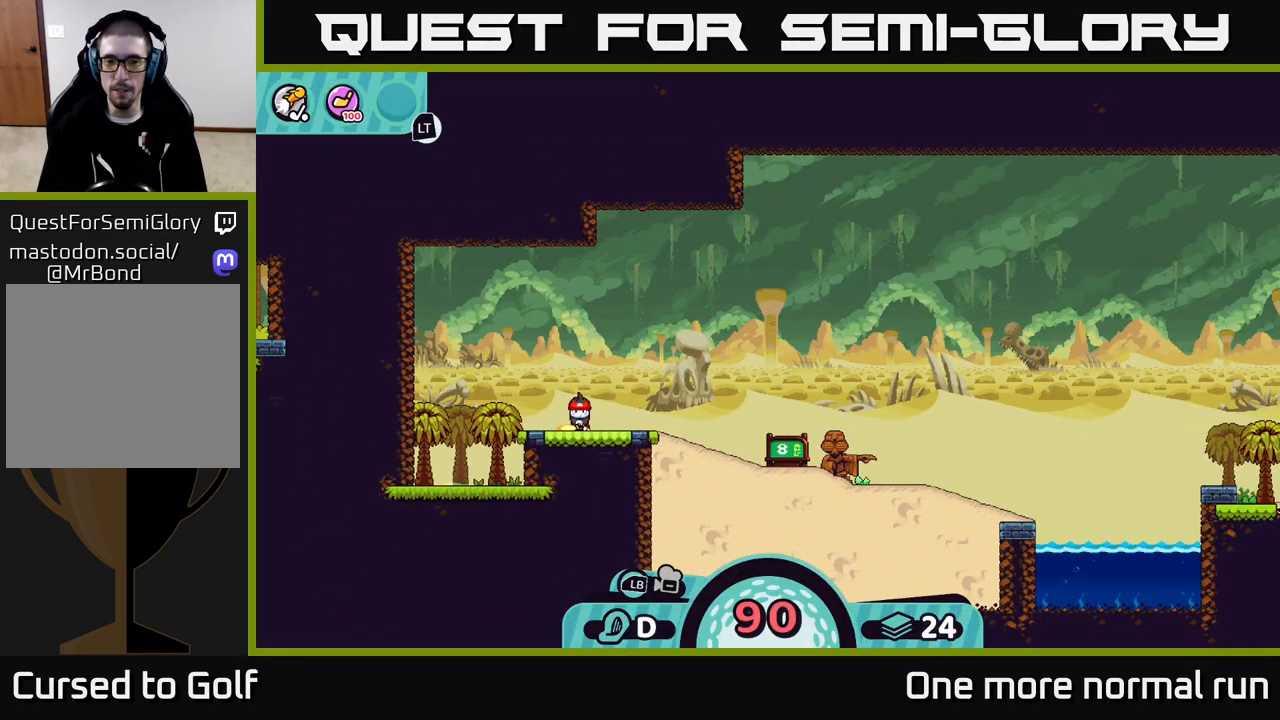
{"dt_ms": 500, "buttons": [], "left_stick": "center", "right_stick": "center", "button_events": []}
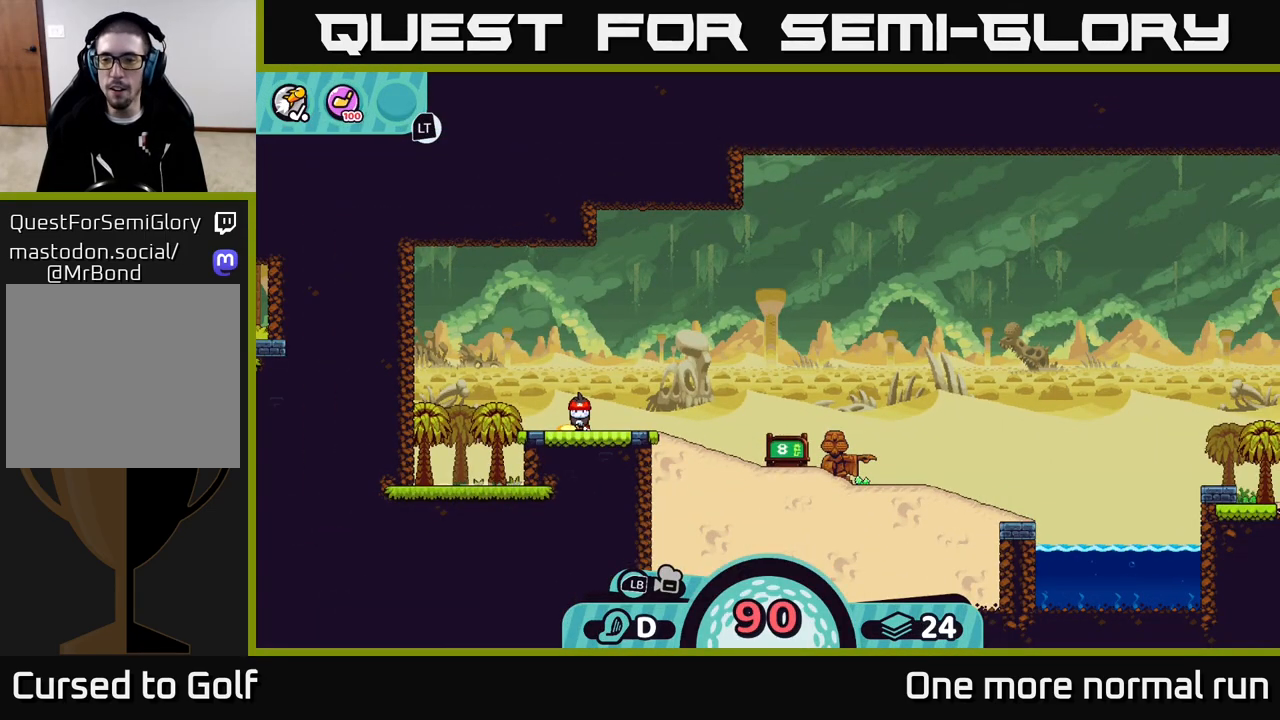
{"dt_ms": 500, "buttons": [], "left_stick": "right", "right_stick": "center", "button_events": [[200, "B", "down"], [267, "B", "up"]]}
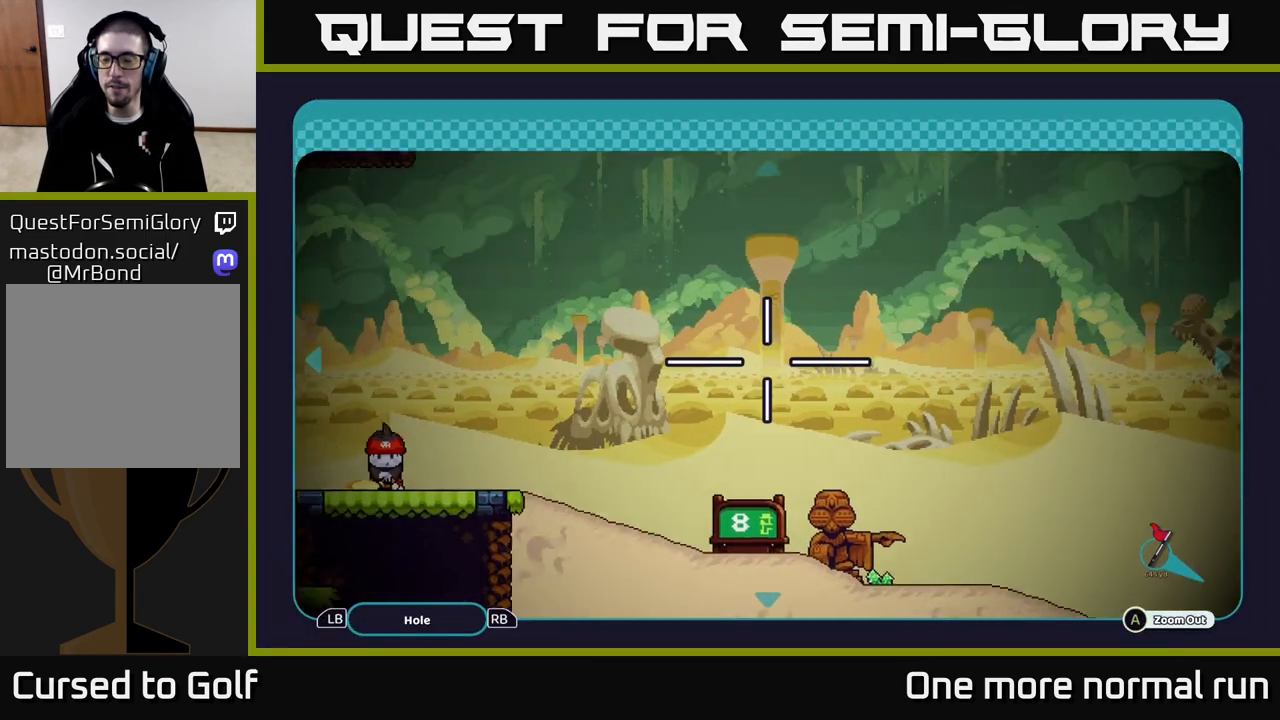
{"dt_ms": 500, "buttons": [], "left_stick": "right", "right_stick": "center", "button_events": []}
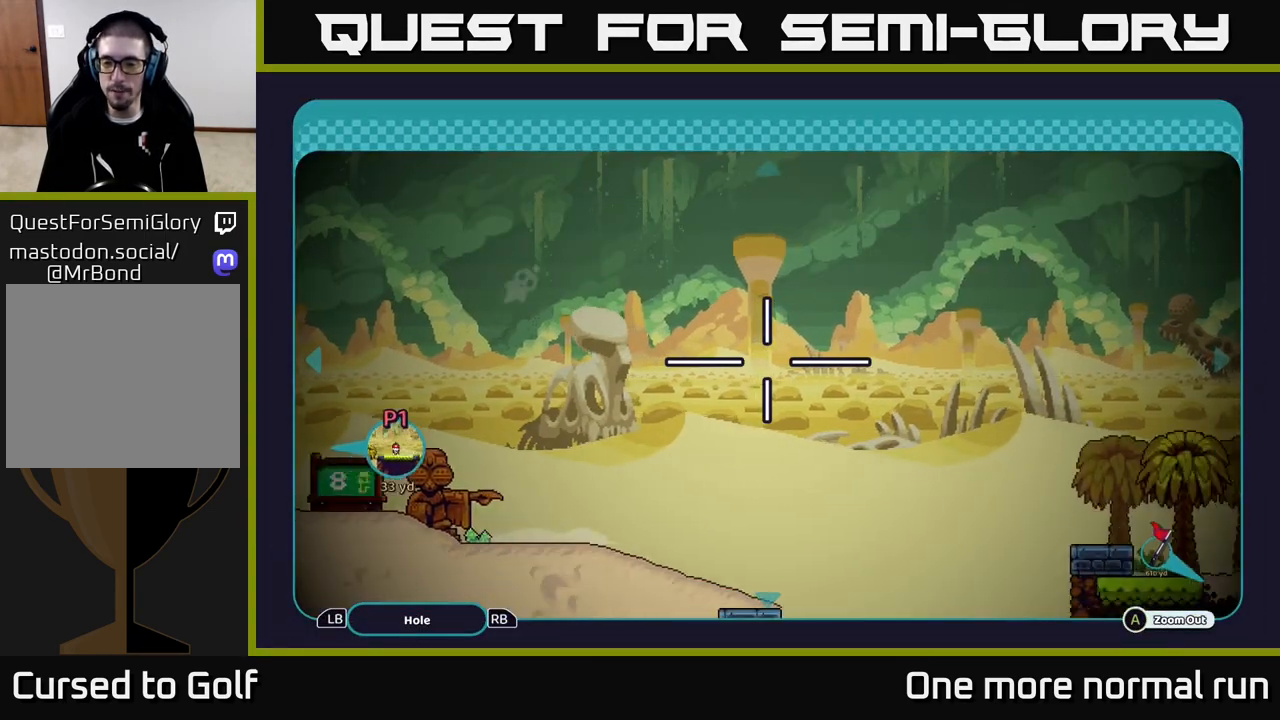
{"dt_ms": 500, "buttons": [], "left_stick": "right", "right_stick": "center", "button_events": []}
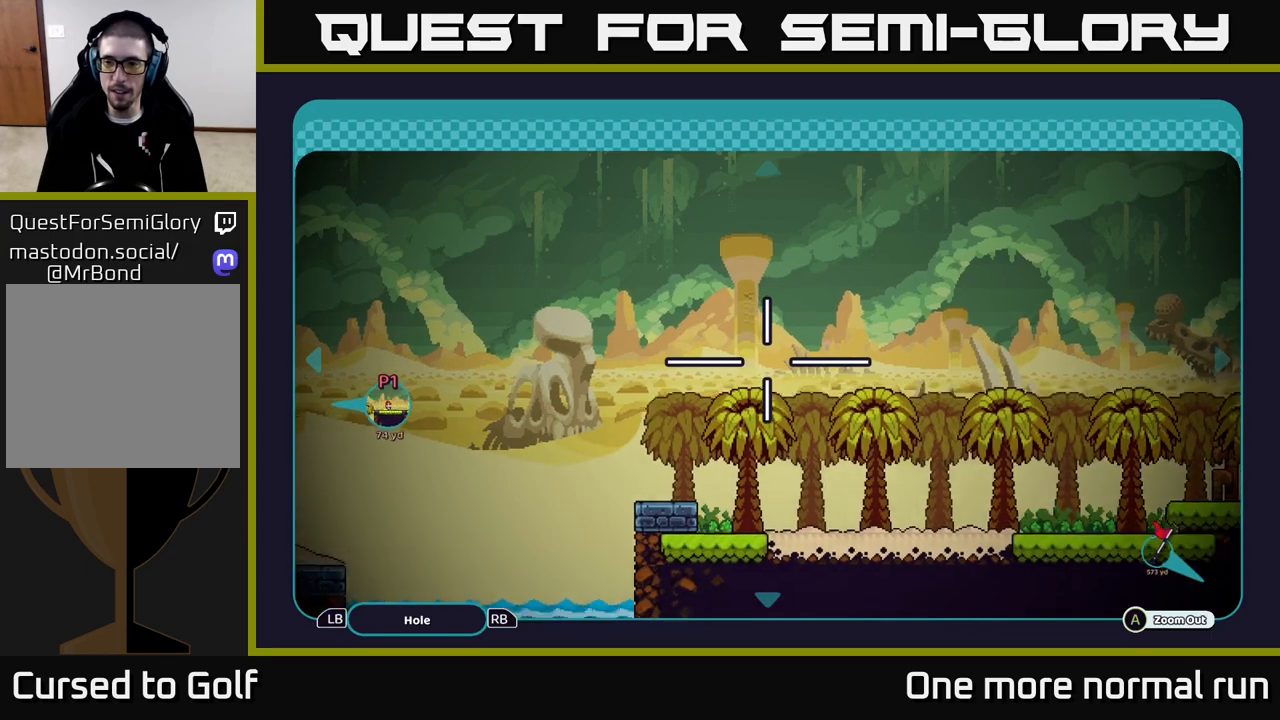
{"dt_ms": 500, "buttons": [], "left_stick": "right", "right_stick": "center", "button_events": []}
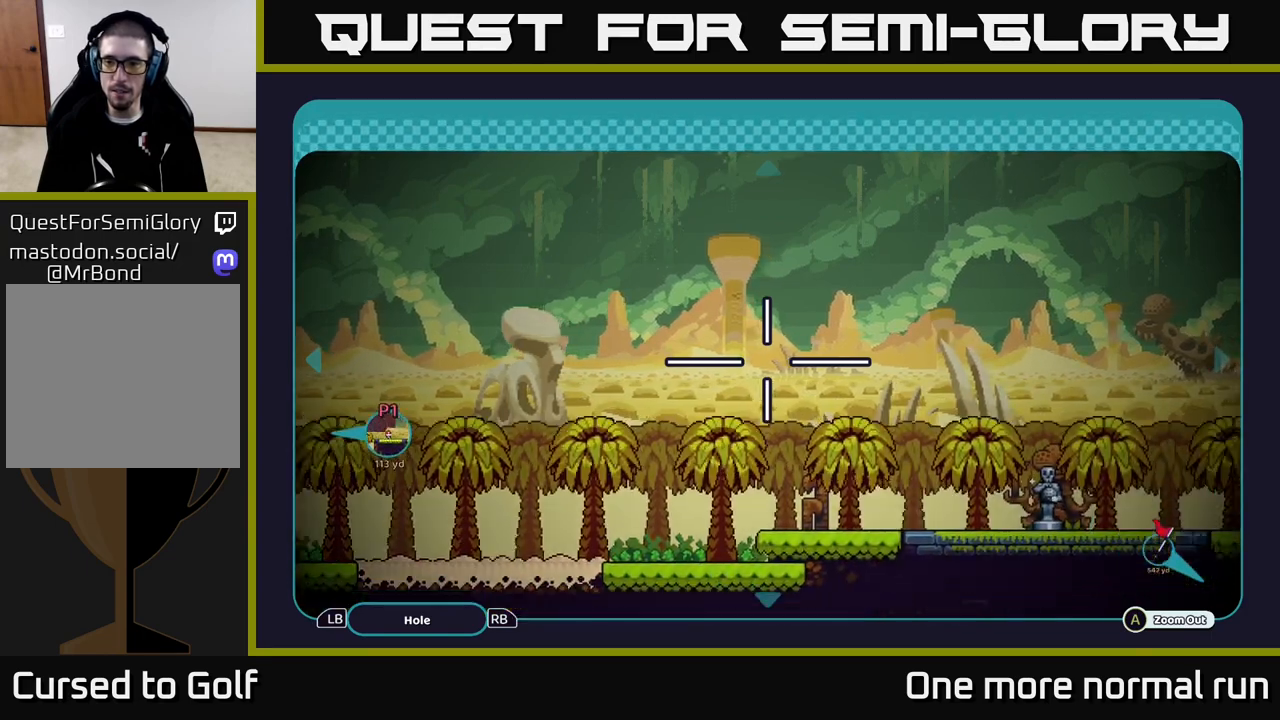
{"dt_ms": 500, "buttons": [], "left_stick": "right", "right_stick": "center", "button_events": [[350, "B", "down"], [433, "B", "up"]]}
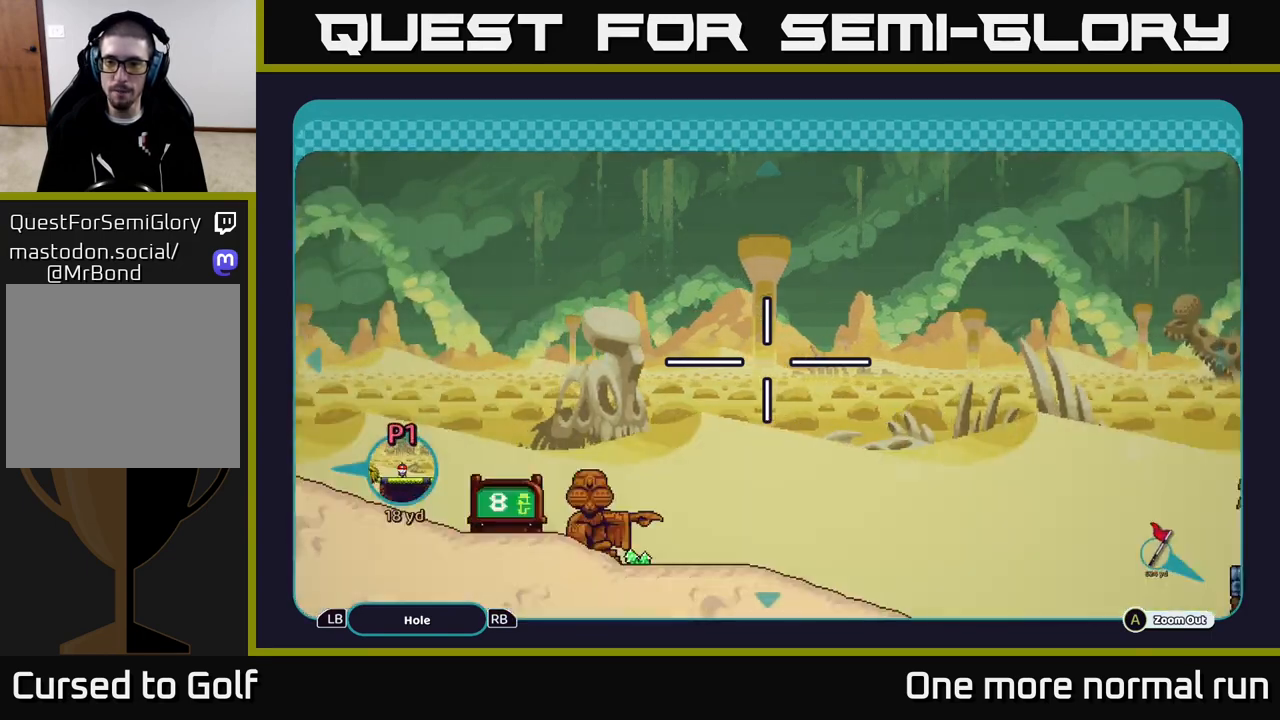
{"dt_ms": 500, "buttons": [], "left_stick": "center", "right_stick": "center", "button_events": [[367, "A", "down"], [433, "A", "up"]]}
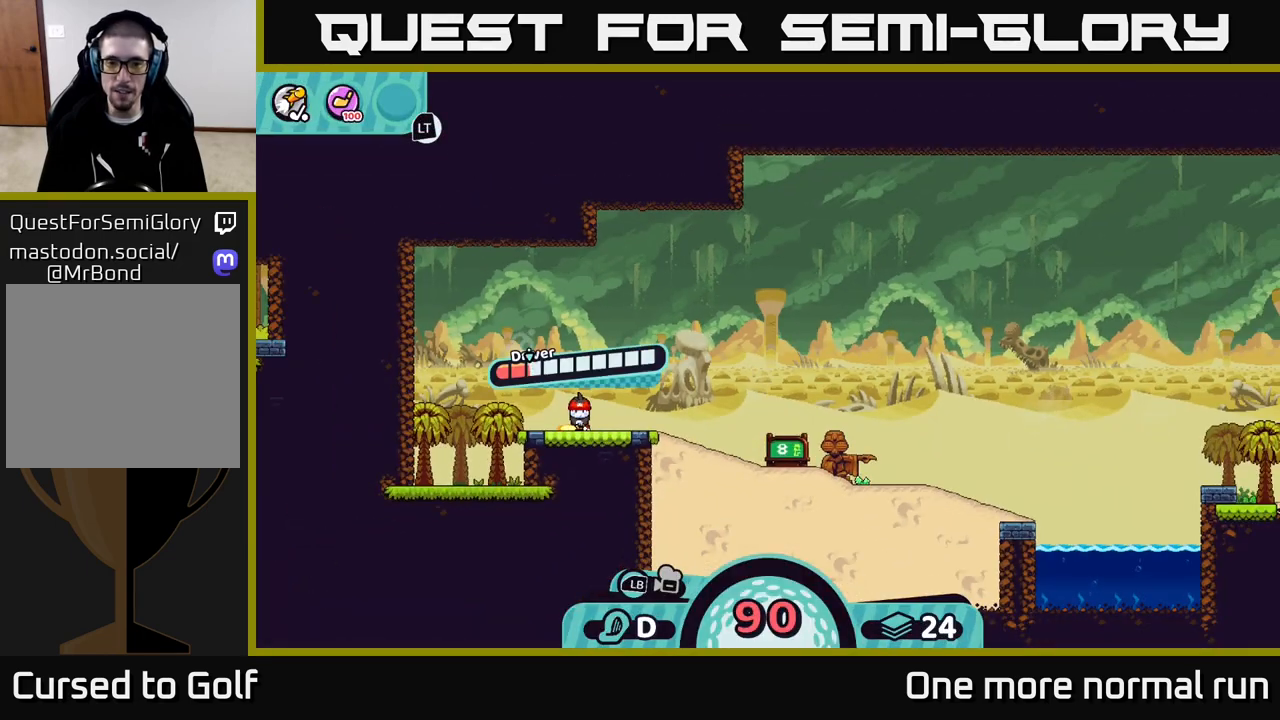
{"dt_ms": 500, "buttons": [], "left_stick": "center", "right_stick": "center", "button_events": []}
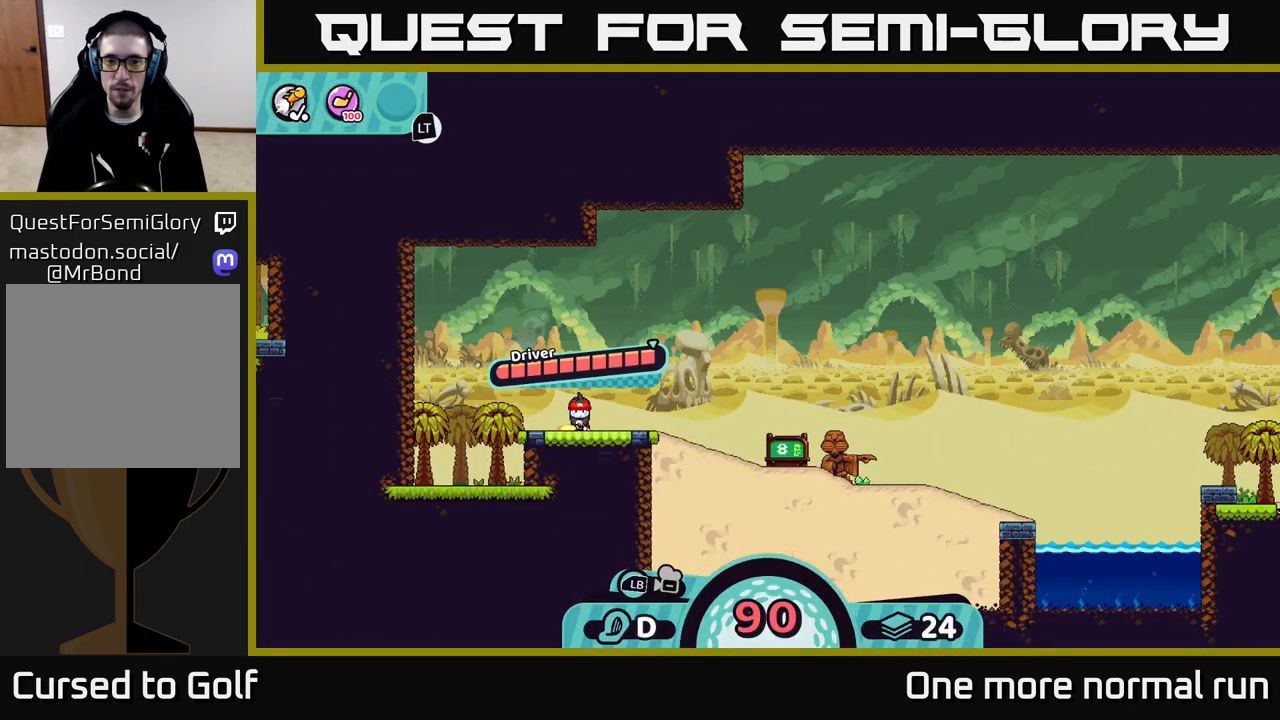
{"dt_ms": 500, "buttons": [], "left_stick": "right", "right_stick": "right", "button_events": [[17, "A", "down"], [267, "A", "up"]]}
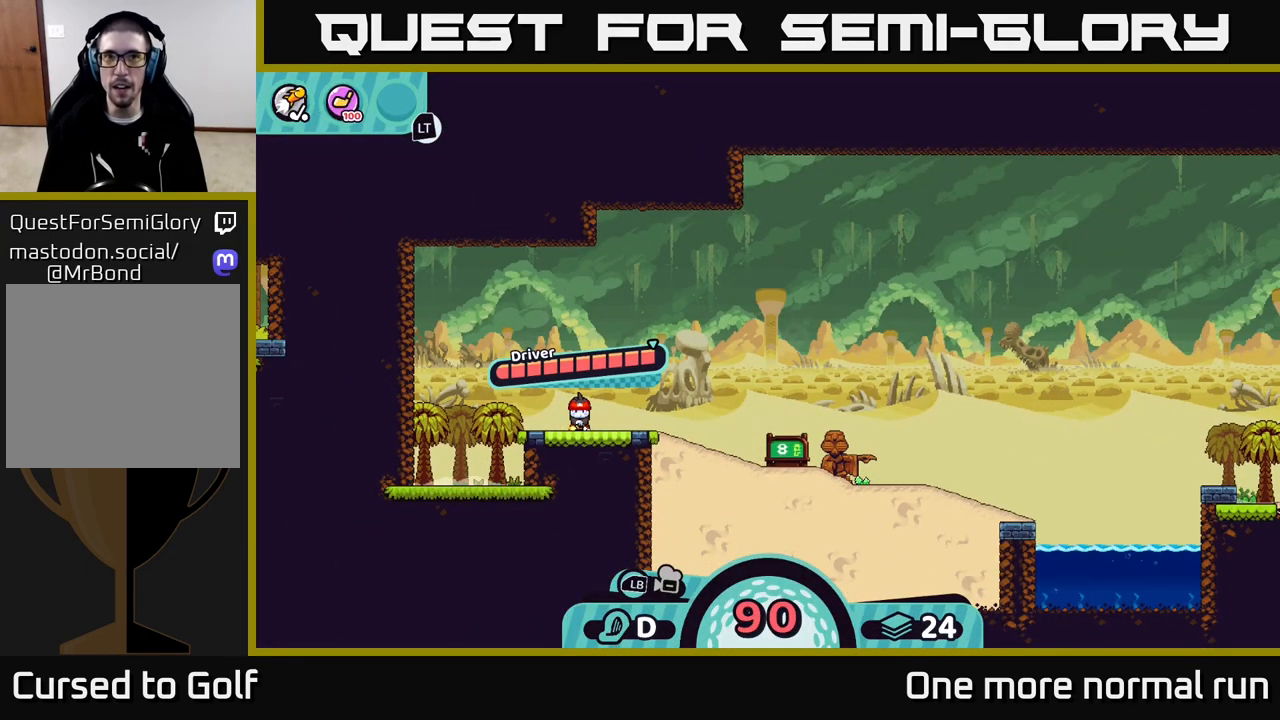
{"dt_ms": 500, "buttons": [], "left_stick": "center", "right_stick": "center", "button_events": []}
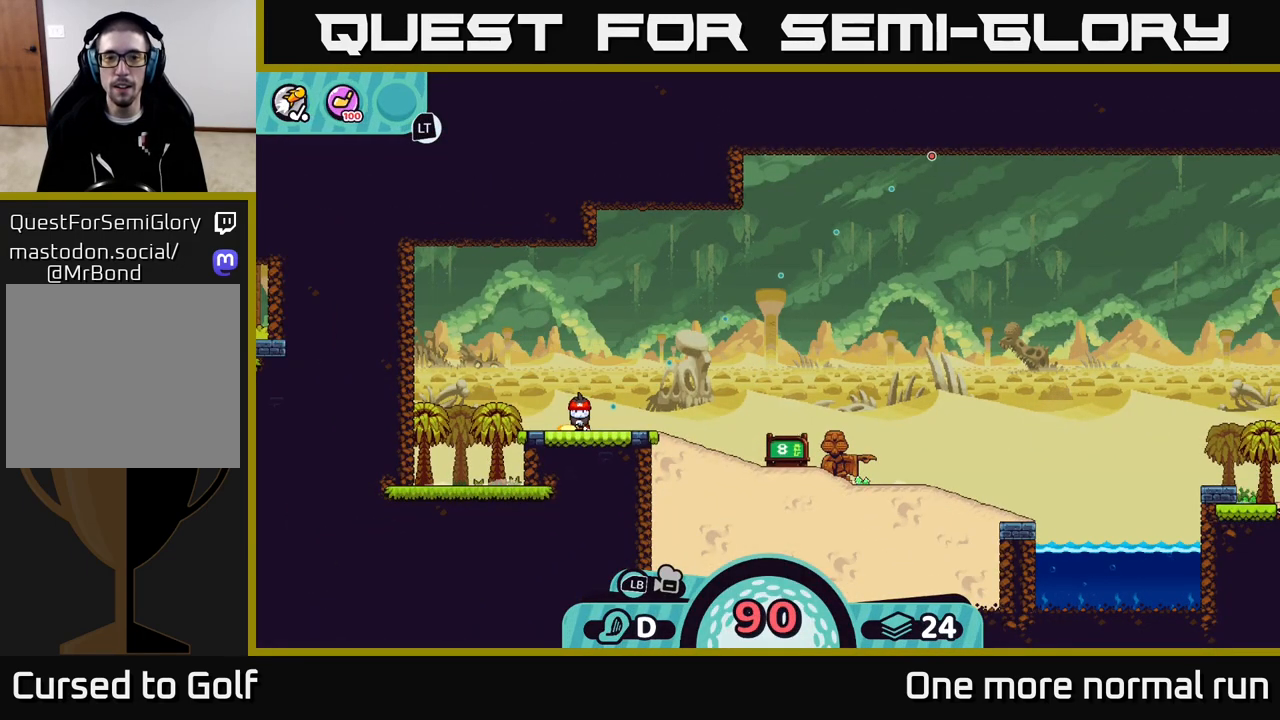
{"dt_ms": 500, "buttons": [], "left_stick": "center", "right_stick": "center", "button_events": []}
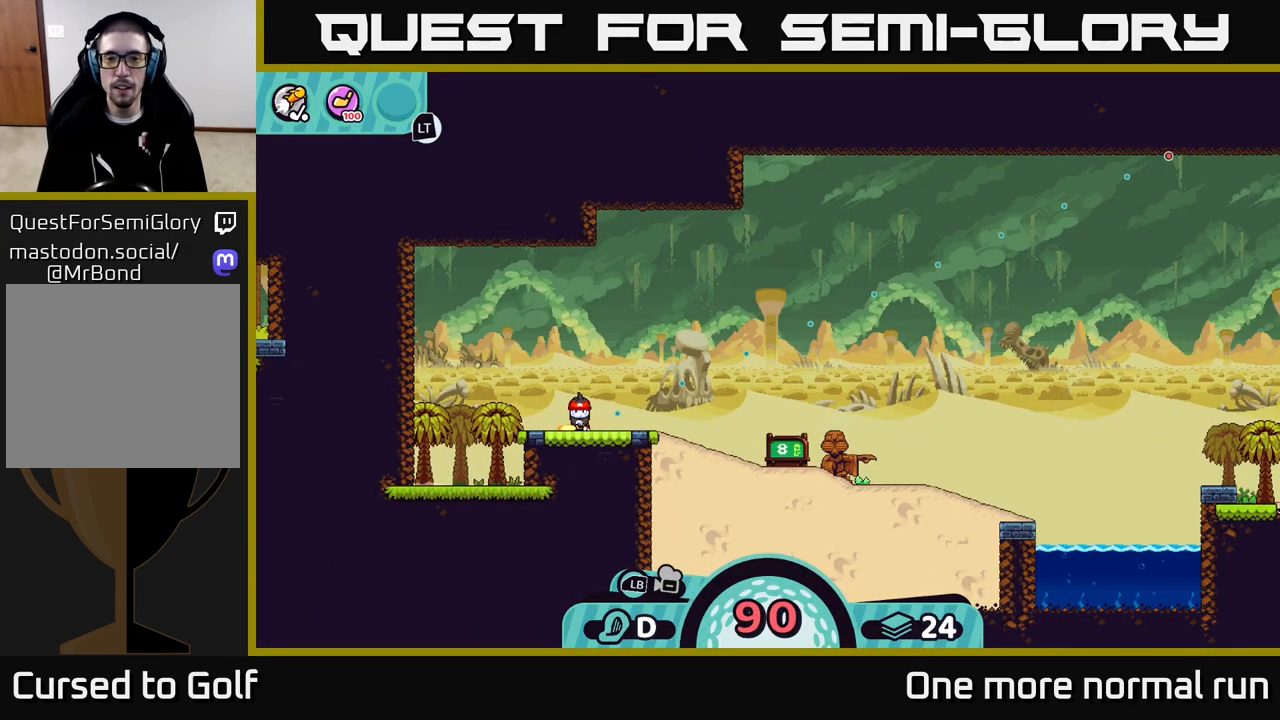
{"dt_ms": 500, "buttons": [], "left_stick": "center", "right_stick": "center", "button_events": [[283, "A", "down"], [383, "A", "up"]]}
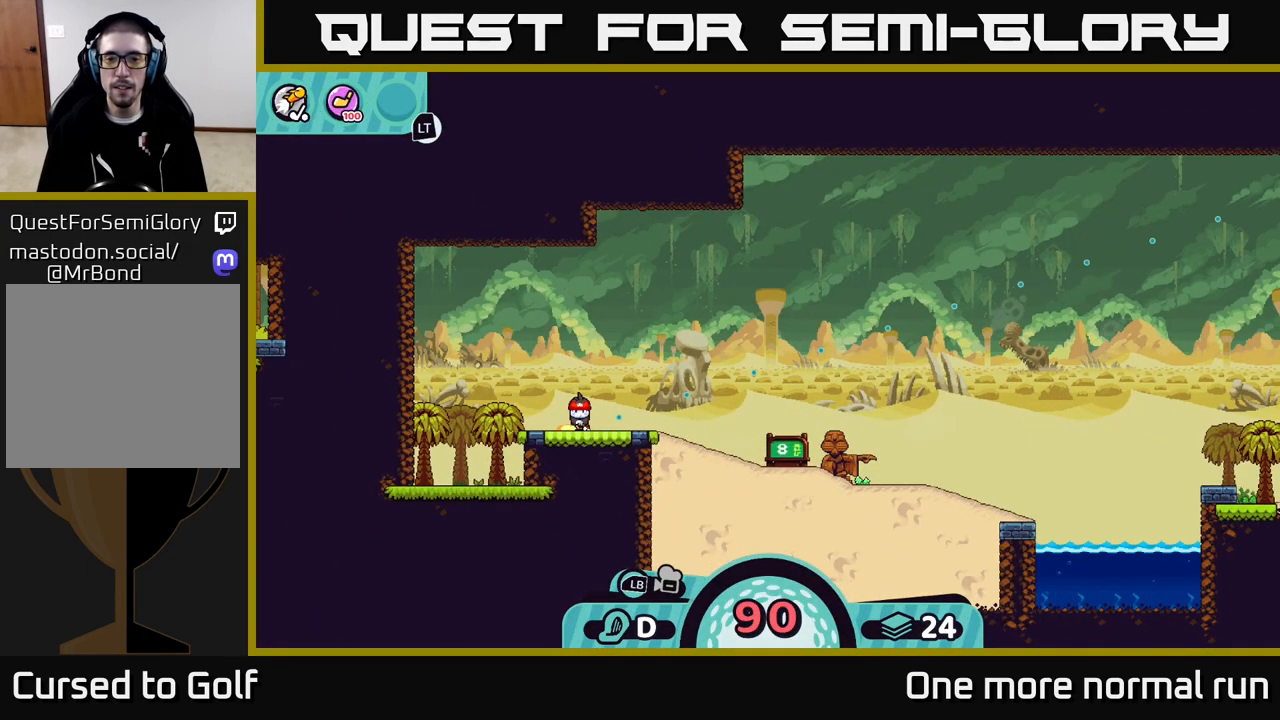
{"dt_ms": 500, "buttons": [], "left_stick": "right", "right_stick": "center", "button_events": []}
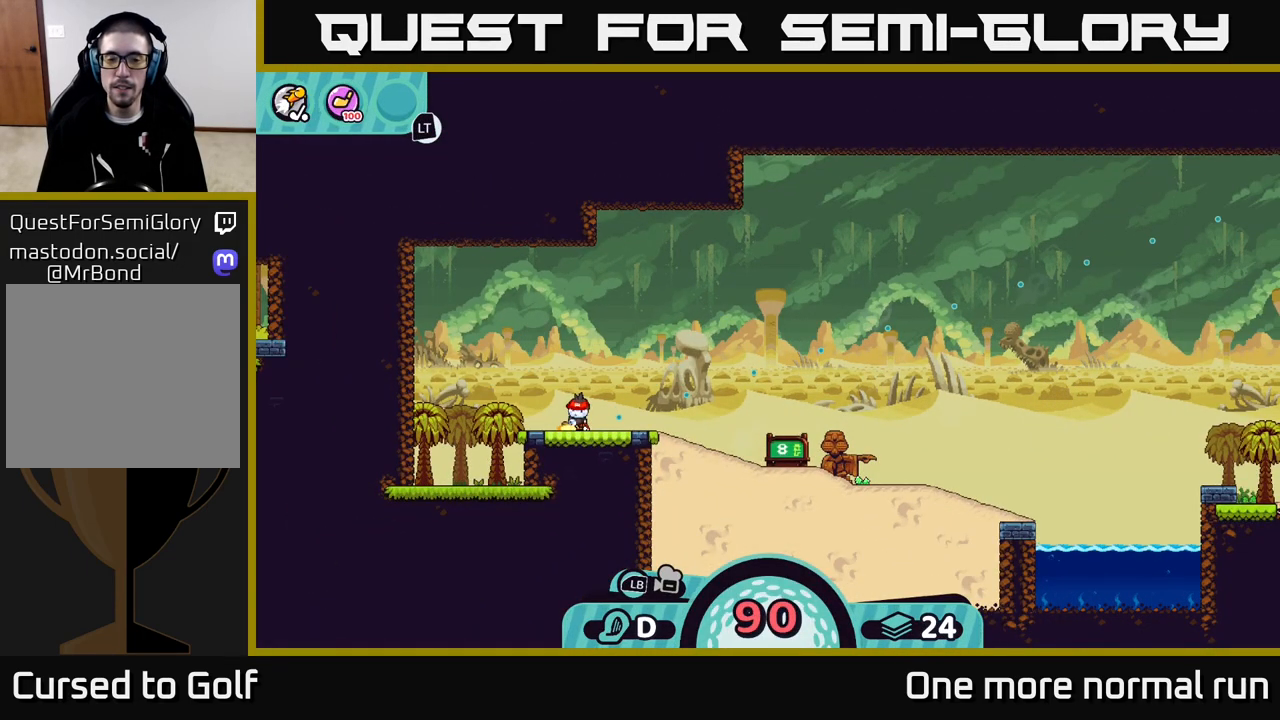
{"dt_ms": 500, "buttons": [], "left_stick": "right", "right_stick": "center", "button_events": []}
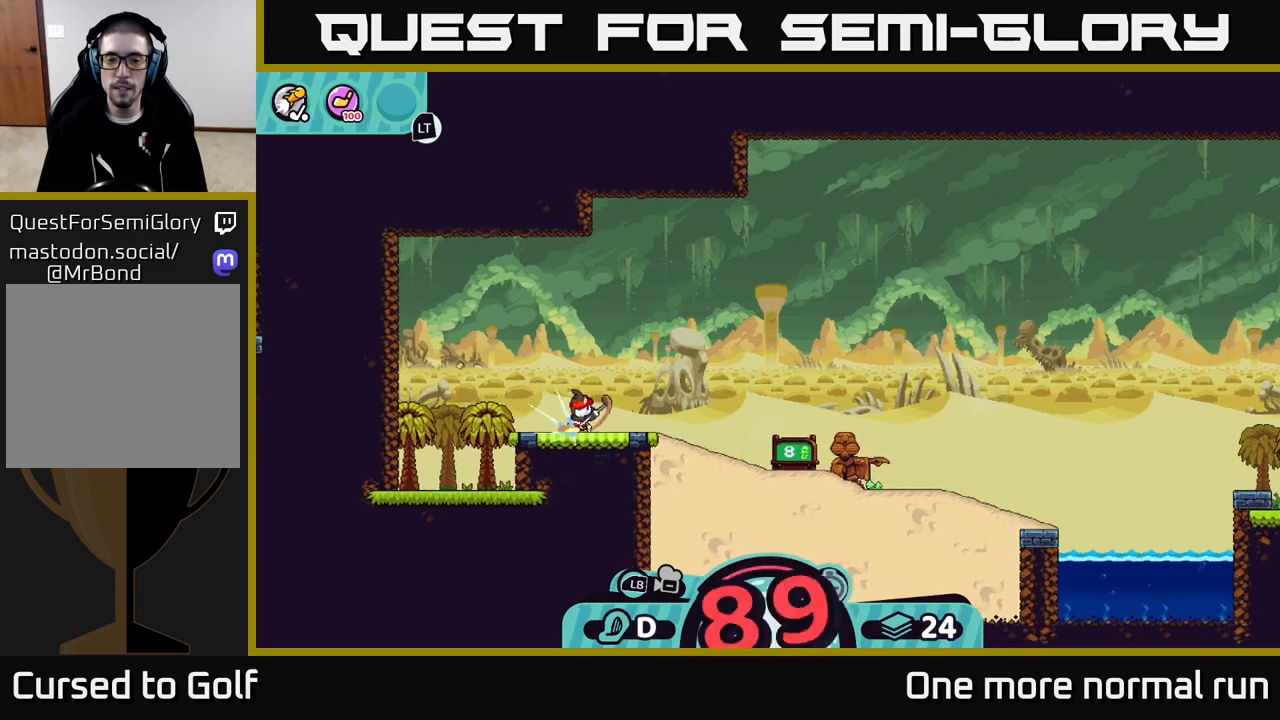
{"dt_ms": 500, "buttons": [], "left_stick": "right", "right_stick": "center", "button_events": []}
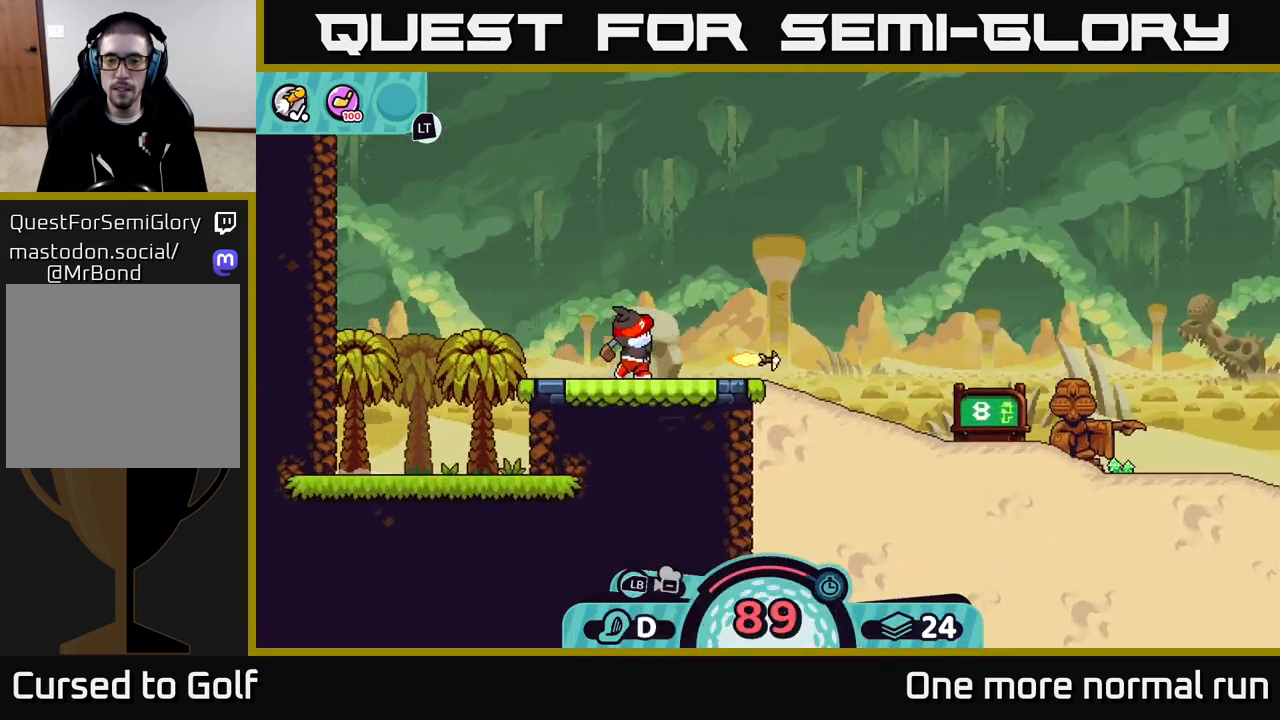
{"dt_ms": 500, "buttons": [], "left_stick": "right", "right_stick": "center", "button_events": []}
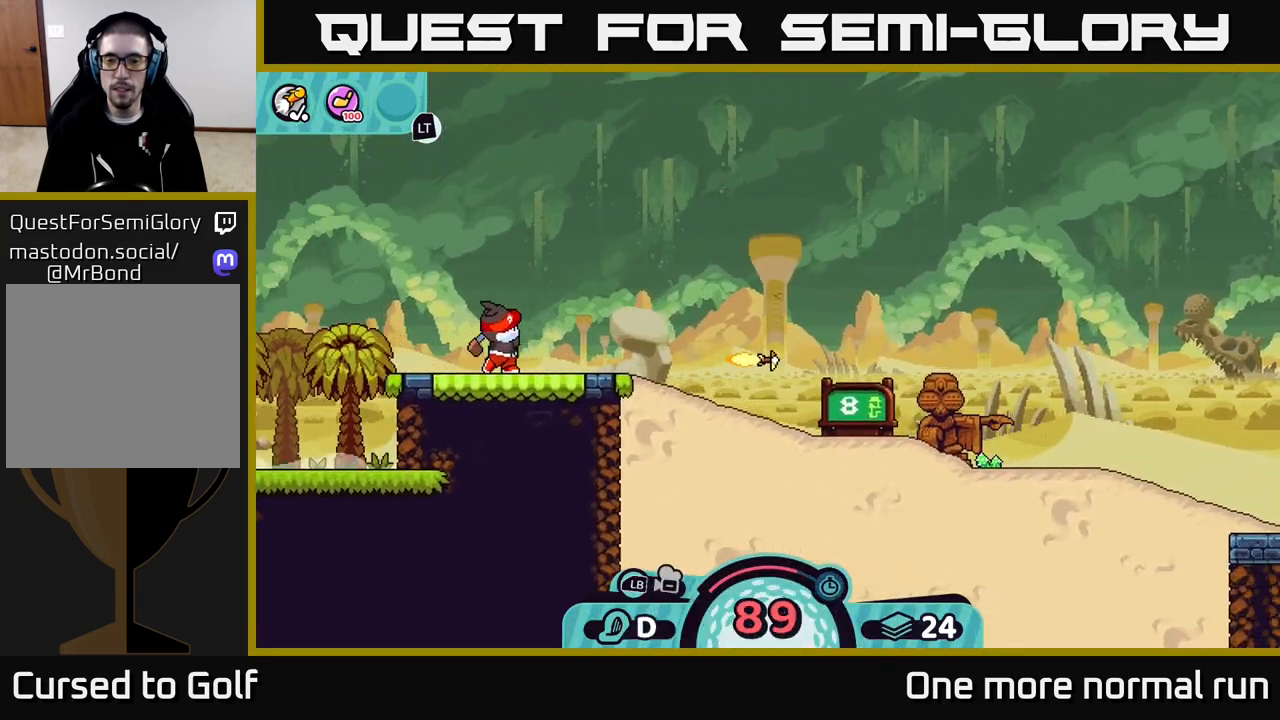
{"dt_ms": 500, "buttons": [], "left_stick": "right", "right_stick": "center", "button_events": []}
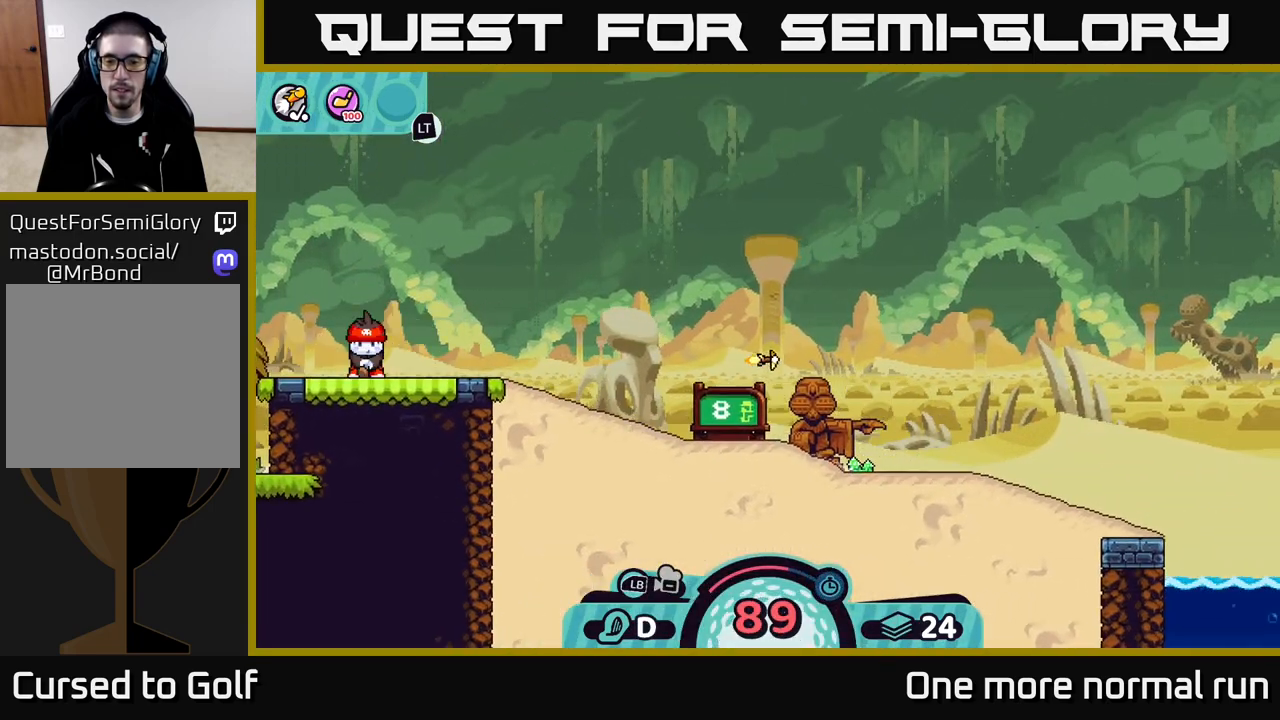
{"dt_ms": 500, "buttons": [], "left_stick": "right", "right_stick": "center", "button_events": []}